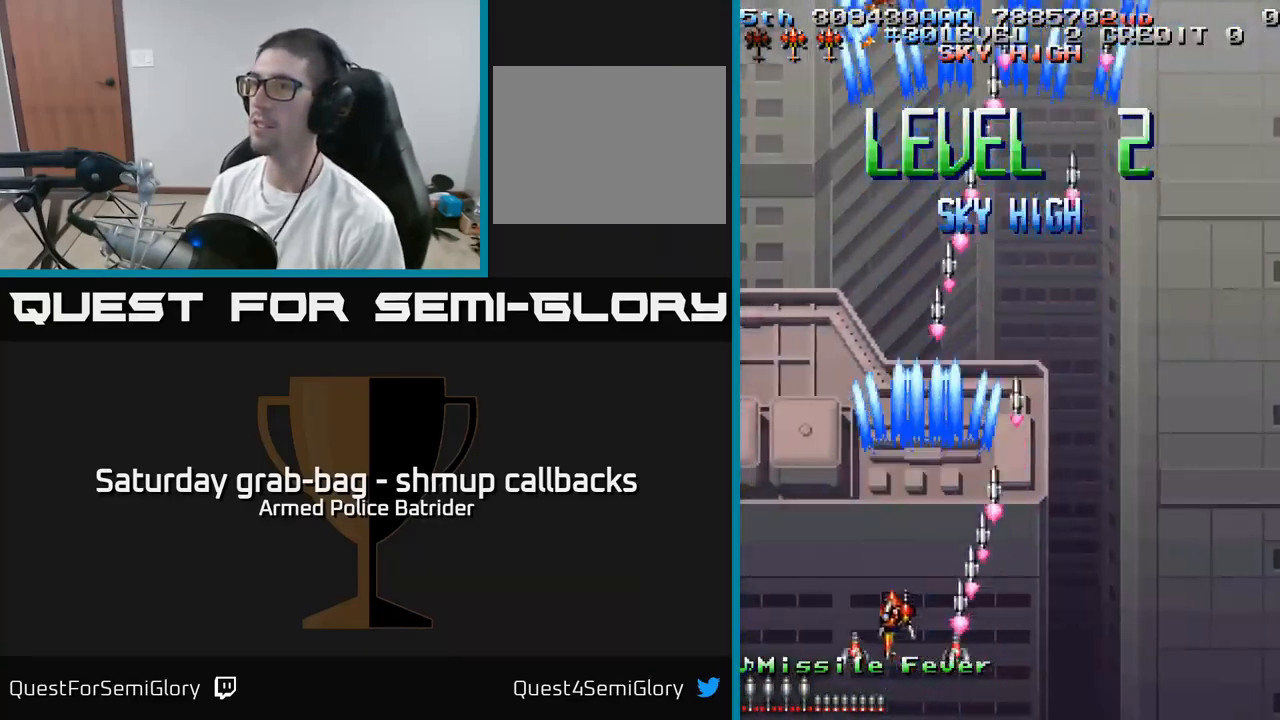
Gameplay with a controller (Xbox layout); each line is a JSON object with the inputs held at the frame after it. "events" lists button and stick changes between this image and that frame as [ms after this image, input, new state], when the widget could be followed in between.
{"buttons": ["A", "DPAD_RIGHT"], "left_stick": "center", "right_stick": "center", "events": [[150, "DPAD_LEFT", "up"], [150, "DPAD_UP", "up"], [200, "DPAD_RIGHT", "down"]]}
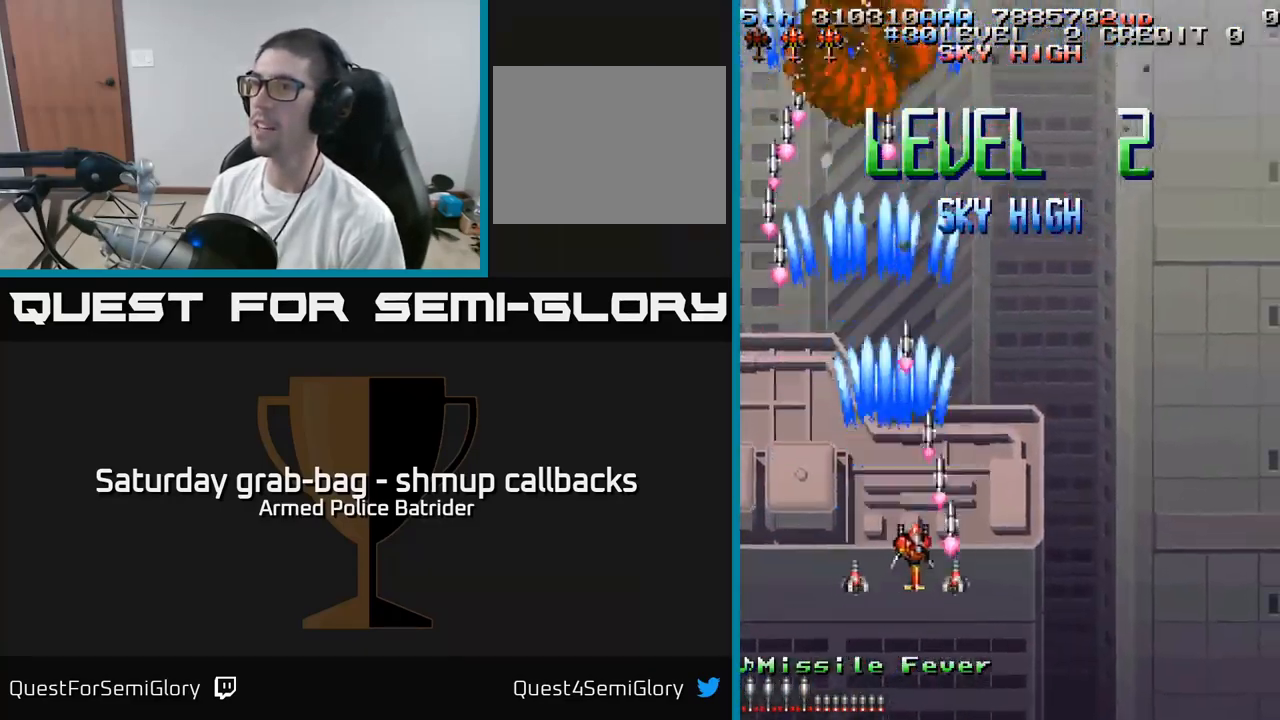
{"buttons": ["A", "DPAD_DOWN", "DPAD_RIGHT"], "left_stick": "center", "right_stick": "center", "events": [[234, "DPAD_DOWN", "down"]]}
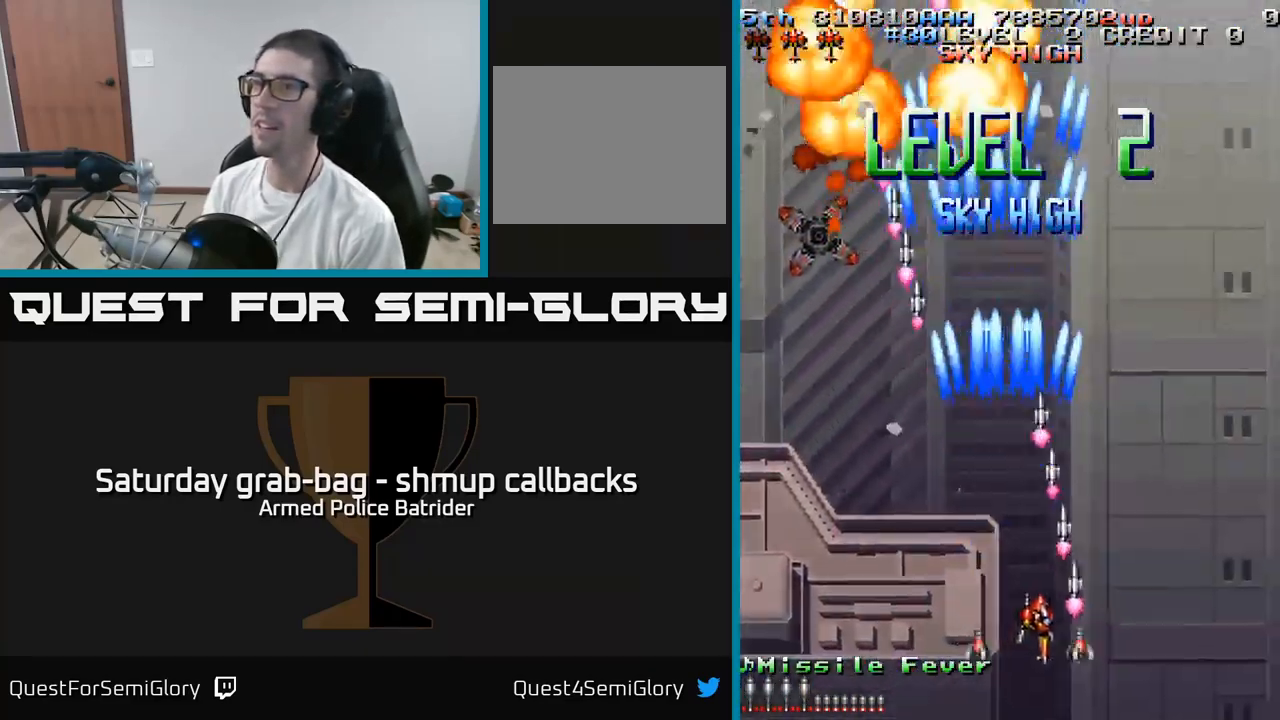
{"buttons": ["A", "DPAD_LEFT"], "left_stick": "center", "right_stick": "center", "events": [[100, "DPAD_RIGHT", "up"], [117, "DPAD_DOWN", "up"], [167, "DPAD_LEFT", "down"]]}
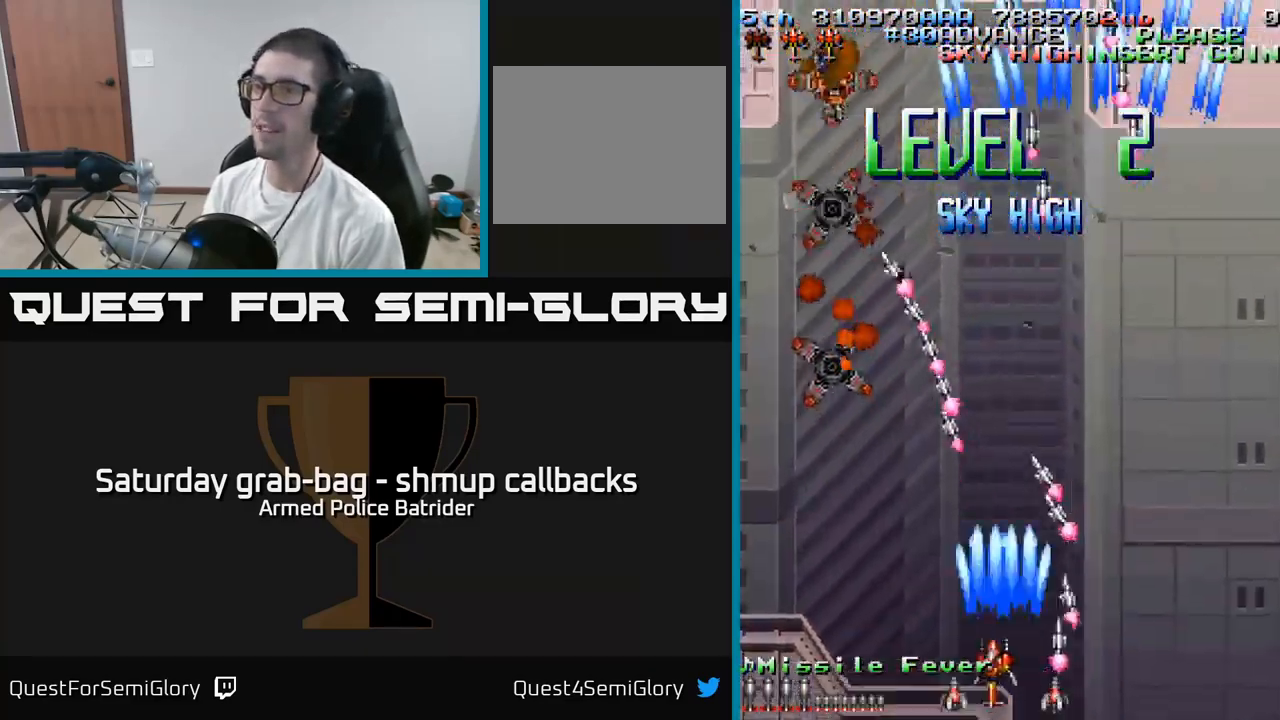
{"buttons": ["A", "DPAD_UP"], "left_stick": "center", "right_stick": "center", "events": [[483, "DPAD_UP", "down"], [500, "DPAD_LEFT", "up"]]}
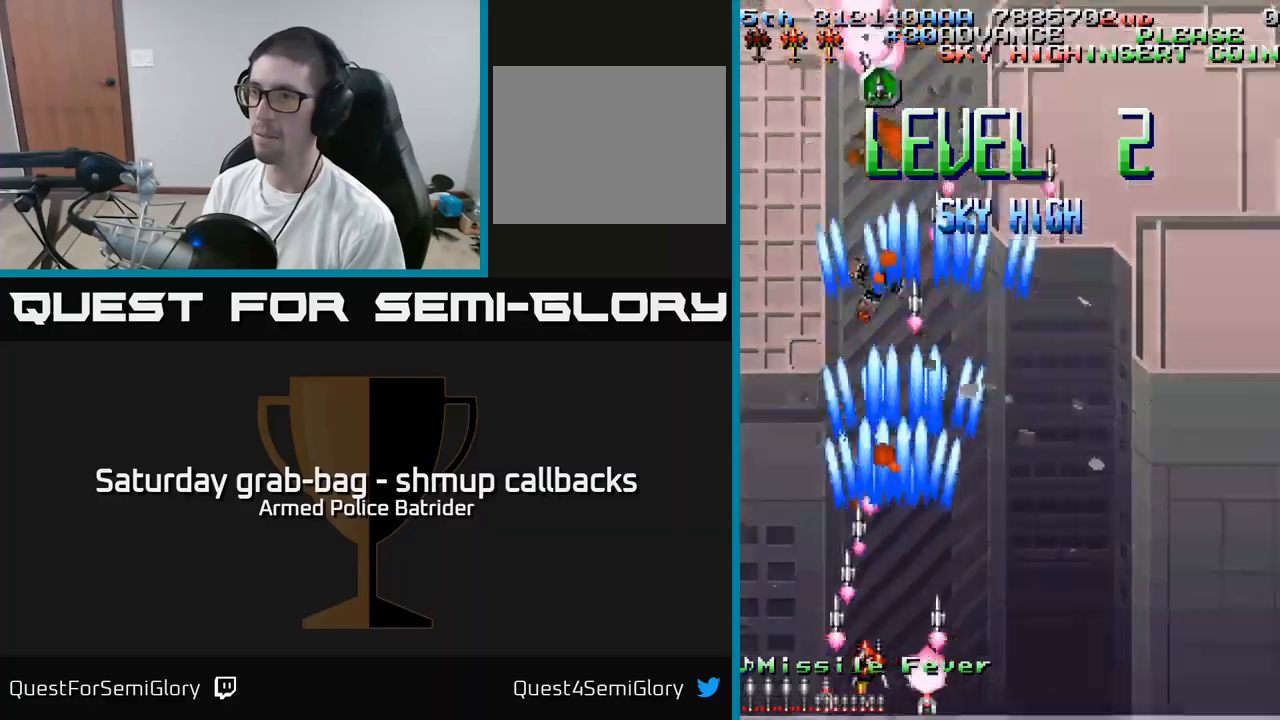
{"buttons": ["A"], "left_stick": "center", "right_stick": "center", "events": [[50, "DPAD_RIGHT", "down"], [50, "DPAD_UP", "up"], [134, "DPAD_RIGHT", "up"]]}
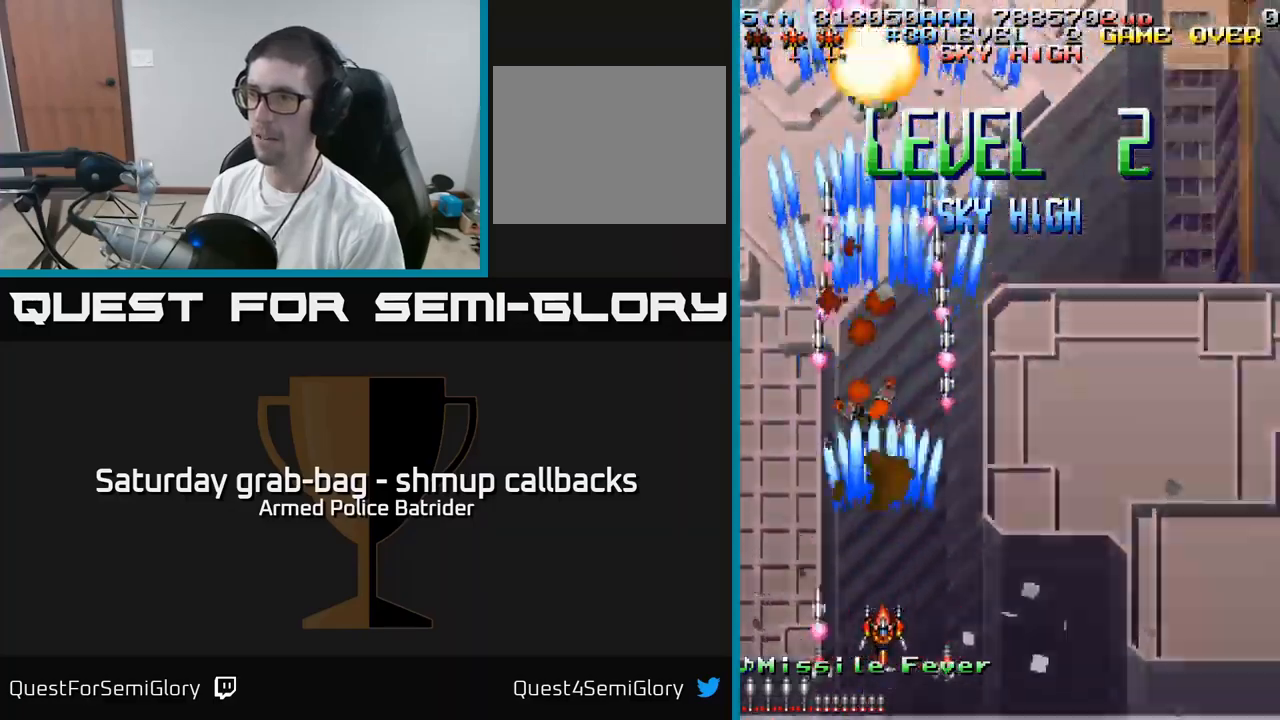
{"buttons": ["A"], "left_stick": "center", "right_stick": "center", "events": [[17, "DPAD_UP", "down"], [450, "DPAD_UP", "up"]]}
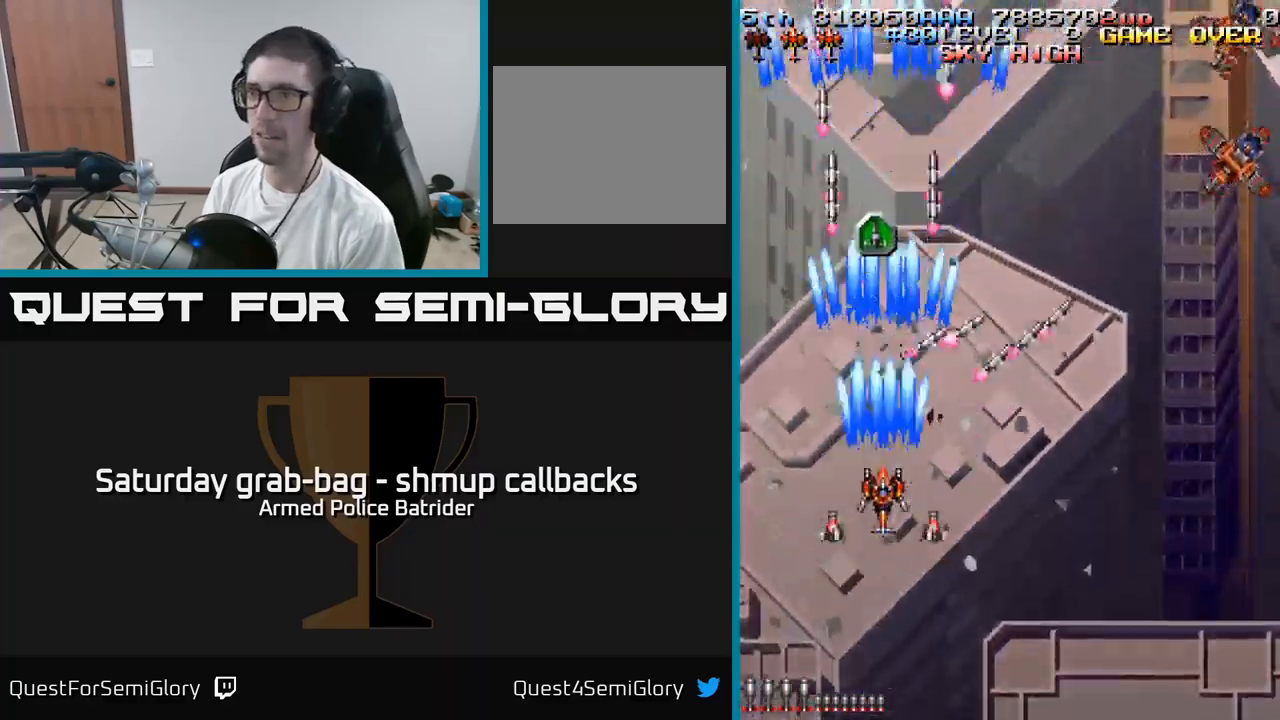
{"buttons": ["A", "DPAD_DOWN", "DPAD_RIGHT"], "left_stick": "center", "right_stick": "center", "events": [[67, "DPAD_UP", "down"], [300, "DPAD_UP", "up"], [334, "DPAD_DOWN", "down"], [417, "DPAD_RIGHT", "down"]]}
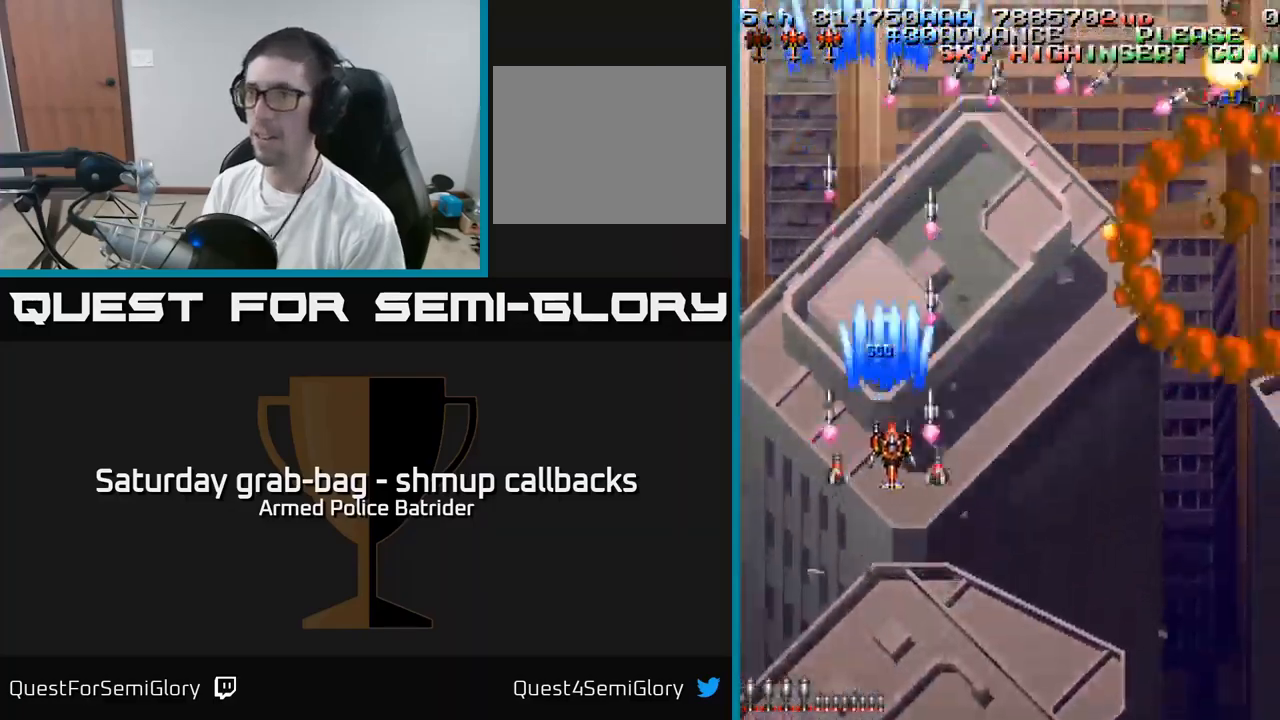
{"buttons": ["A", "DPAD_DOWN", "DPAD_RIGHT"], "left_stick": "center", "right_stick": "center", "events": []}
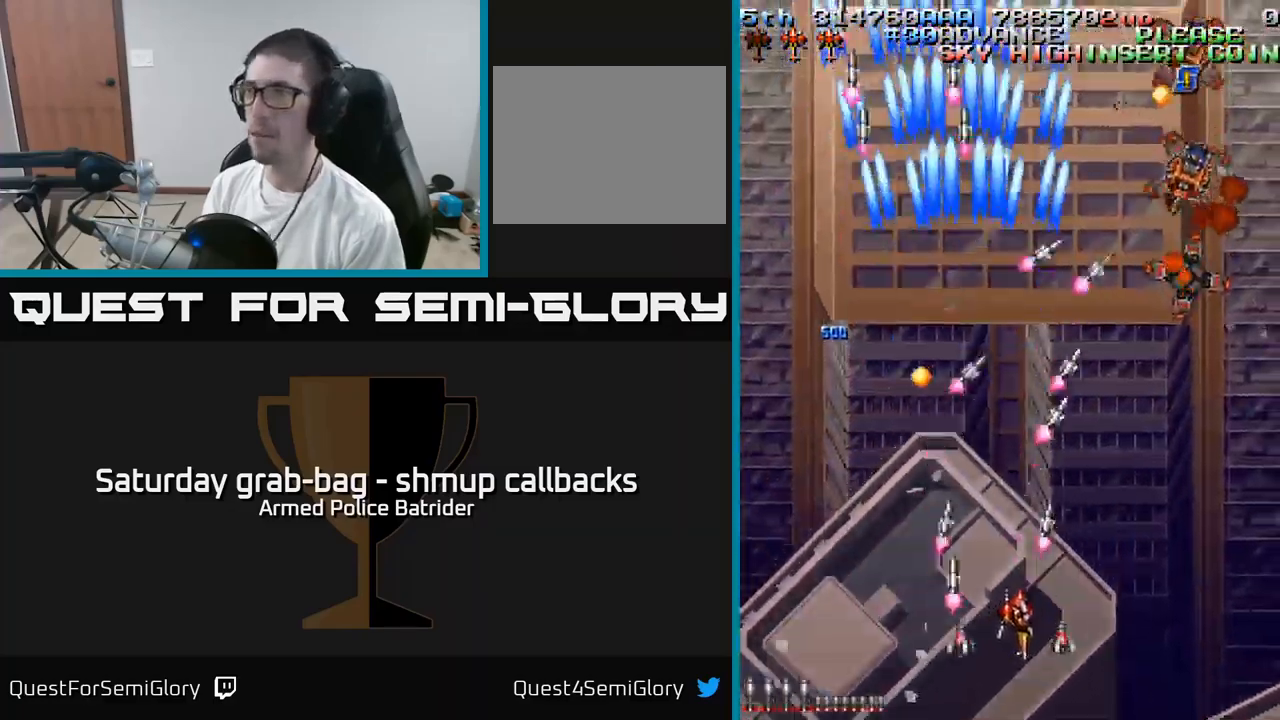
{"buttons": ["A"], "left_stick": "center", "right_stick": "center", "events": [[34, "DPAD_DOWN", "up"], [434, "DPAD_RIGHT", "up"]]}
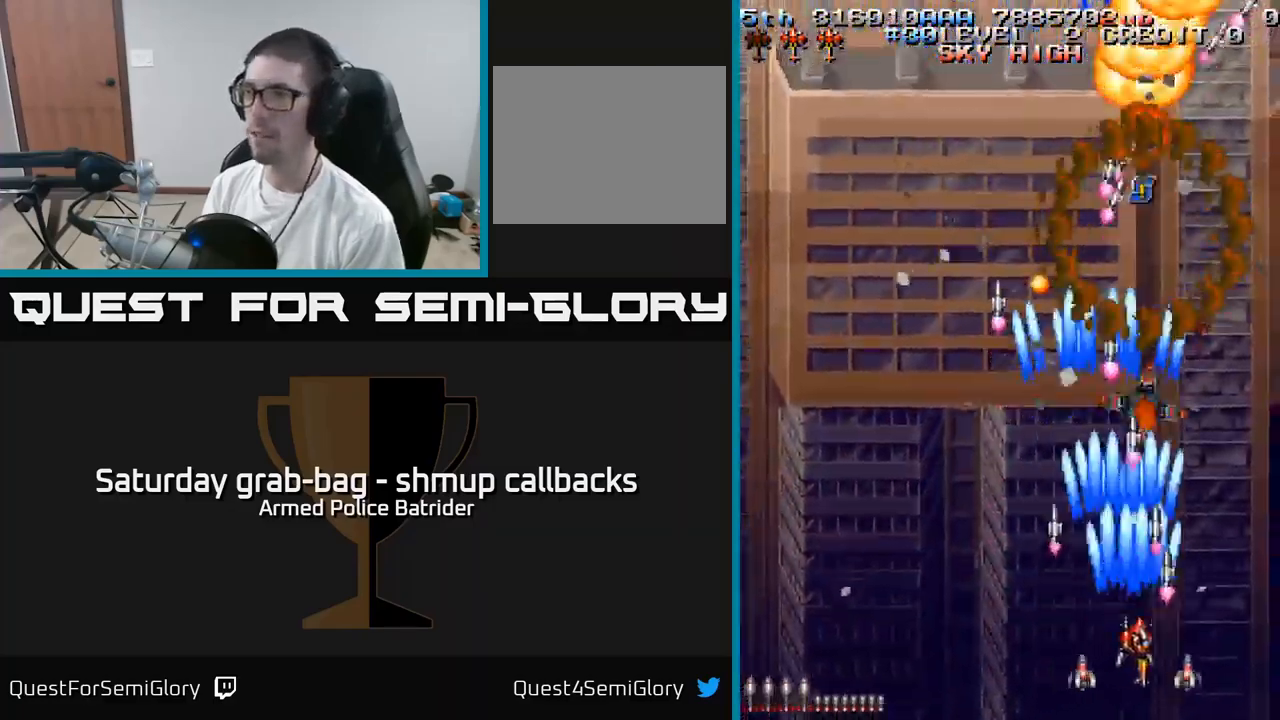
{"buttons": ["A", "DPAD_UP"], "left_stick": "center", "right_stick": "center", "events": [[167, "DPAD_UP", "down"]]}
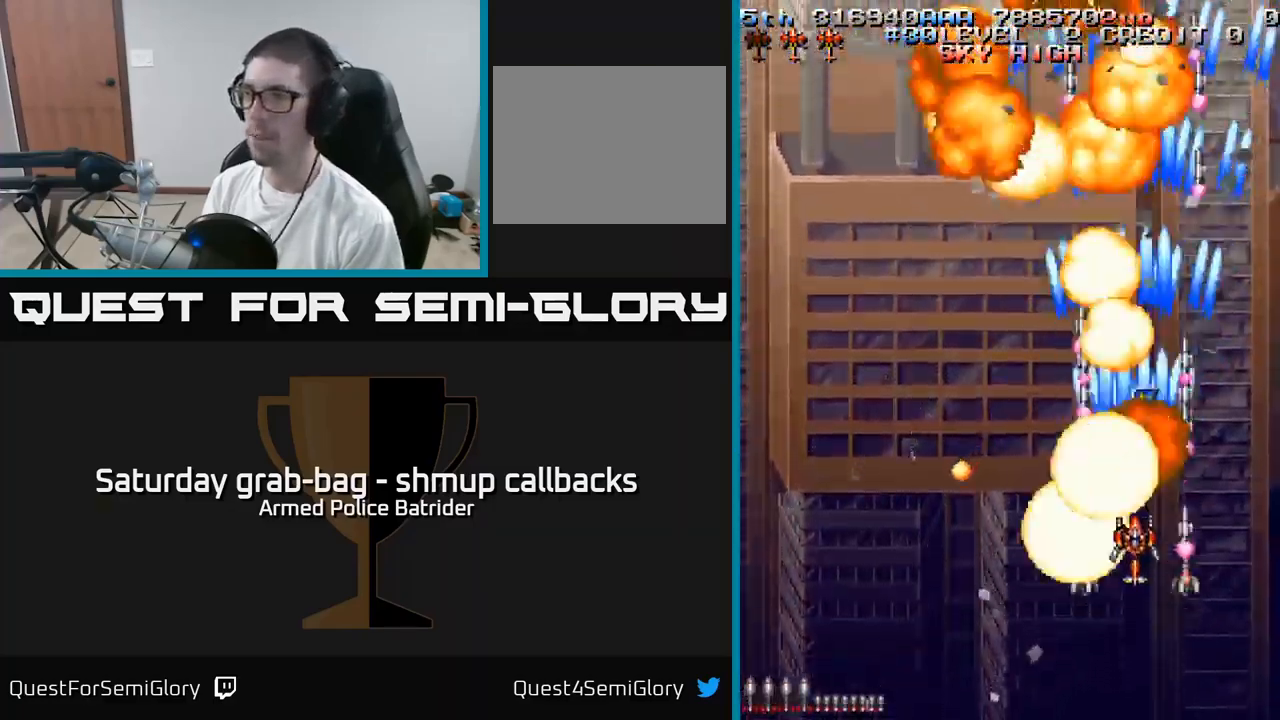
{"buttons": ["A", "DPAD_DOWN"], "left_stick": "center", "right_stick": "center", "events": [[334, "DPAD_UP", "up"], [400, "DPAD_DOWN", "down"]]}
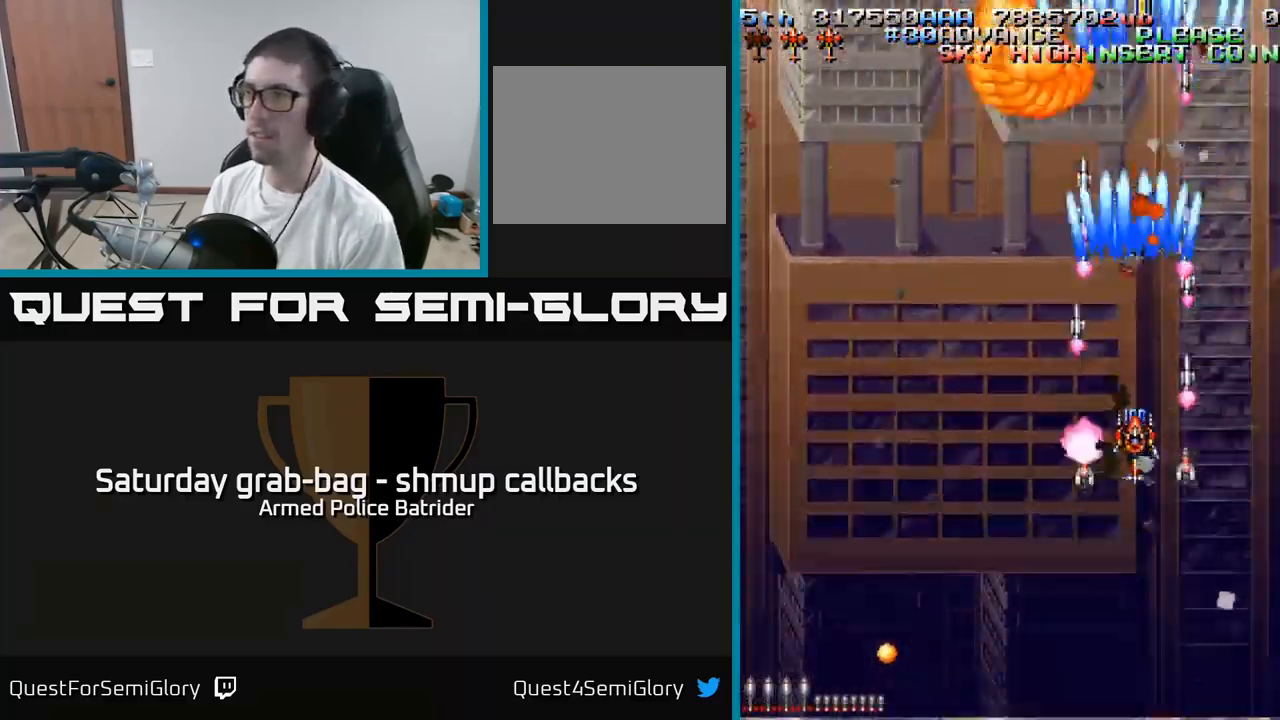
{"buttons": ["A", "DPAD_DOWN", "DPAD_LEFT"], "left_stick": "center", "right_stick": "center", "events": [[134, "DPAD_LEFT", "down"]]}
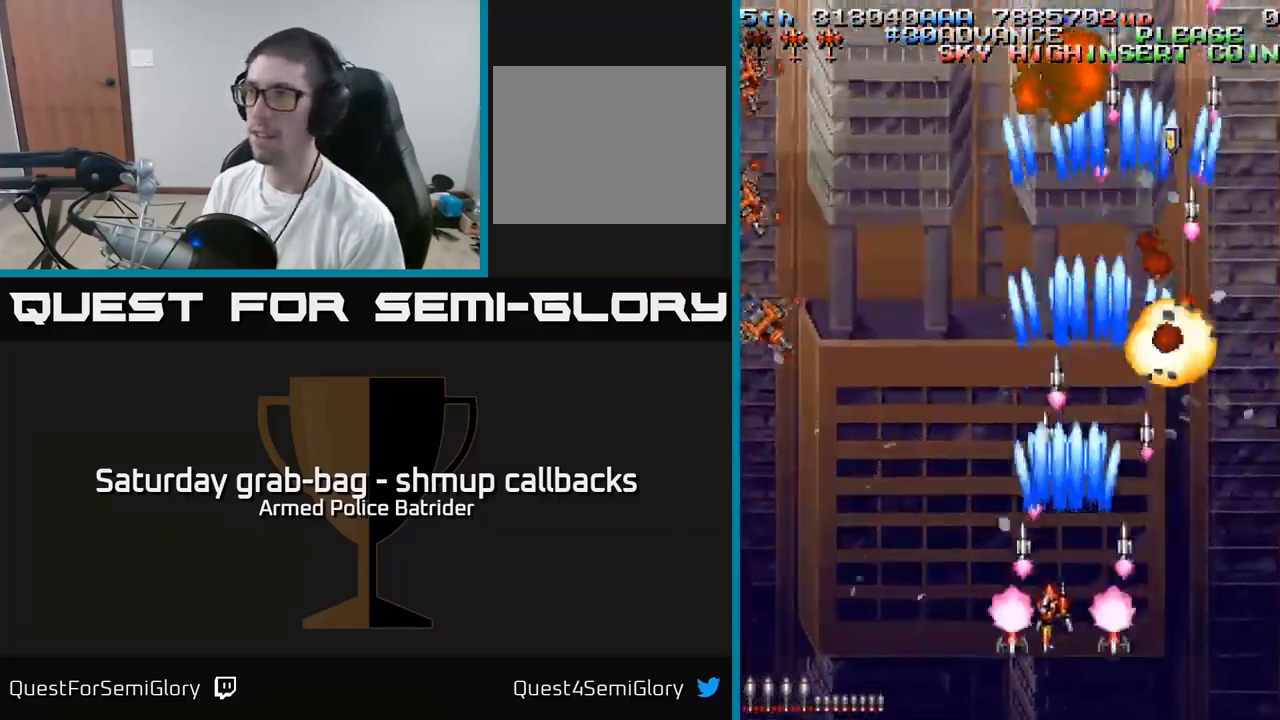
{"buttons": ["A", "DPAD_UP", "DPAD_RIGHT"], "left_stick": "center", "right_stick": "center", "events": [[117, "DPAD_LEFT", "up"], [134, "DPAD_DOWN", "up"], [234, "DPAD_RIGHT", "down"], [500, "DPAD_UP", "down"]]}
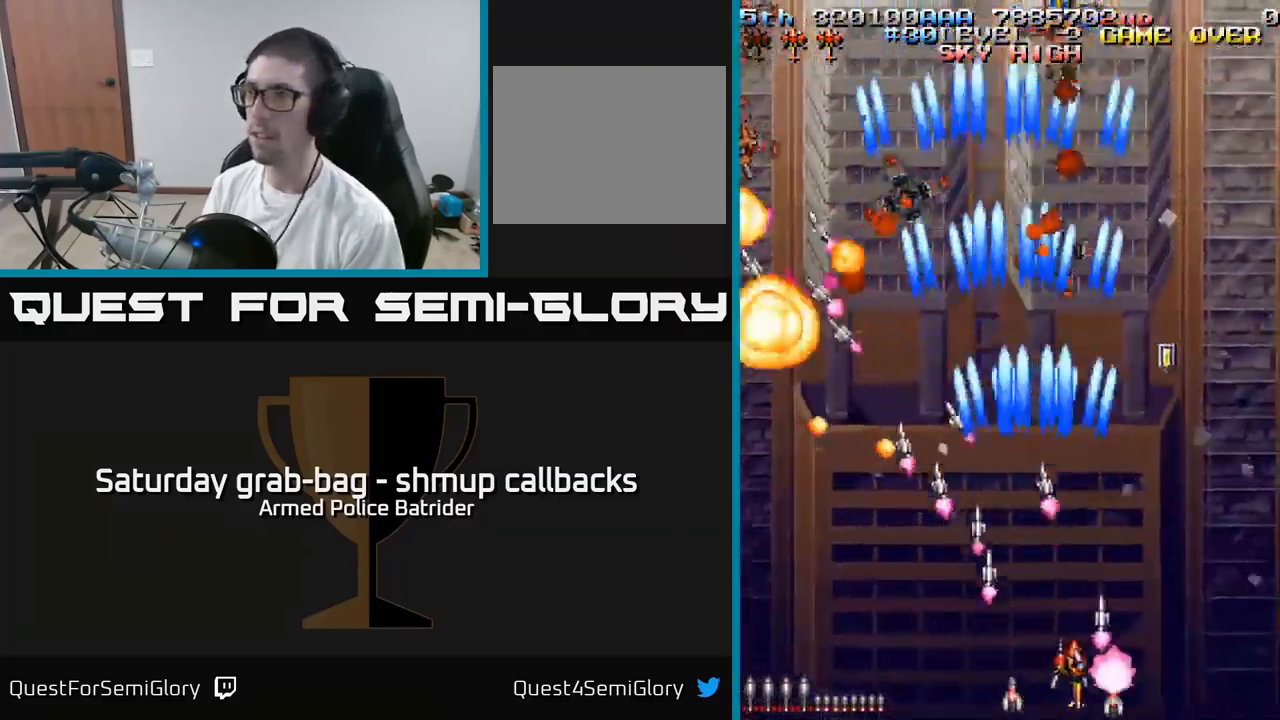
{"buttons": ["A", "DPAD_DOWN", "DPAD_LEFT"], "left_stick": "center", "right_stick": "center", "events": [[234, "DPAD_RIGHT", "up"], [434, "DPAD_UP", "up"], [450, "DPAD_LEFT", "down"], [484, "DPAD_DOWN", "down"]]}
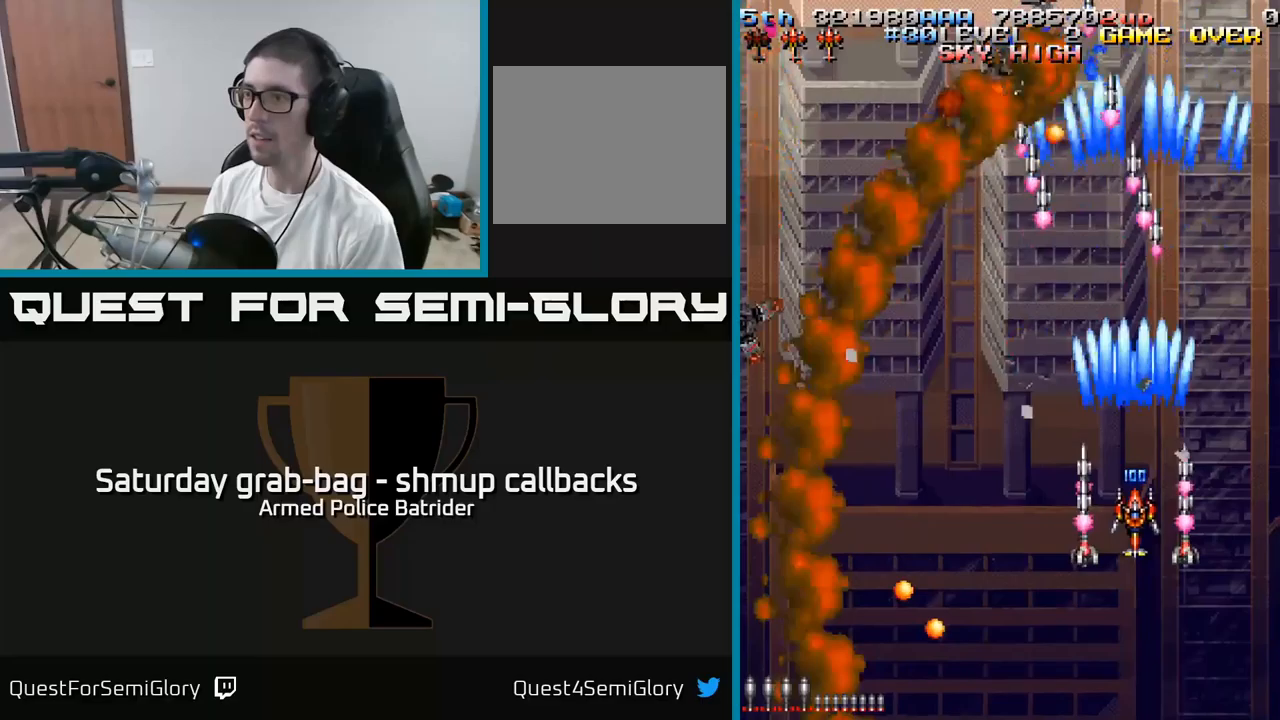
{"buttons": ["A", "DPAD_LEFT"], "left_stick": "center", "right_stick": "center", "events": [[300, "DPAD_DOWN", "up"]]}
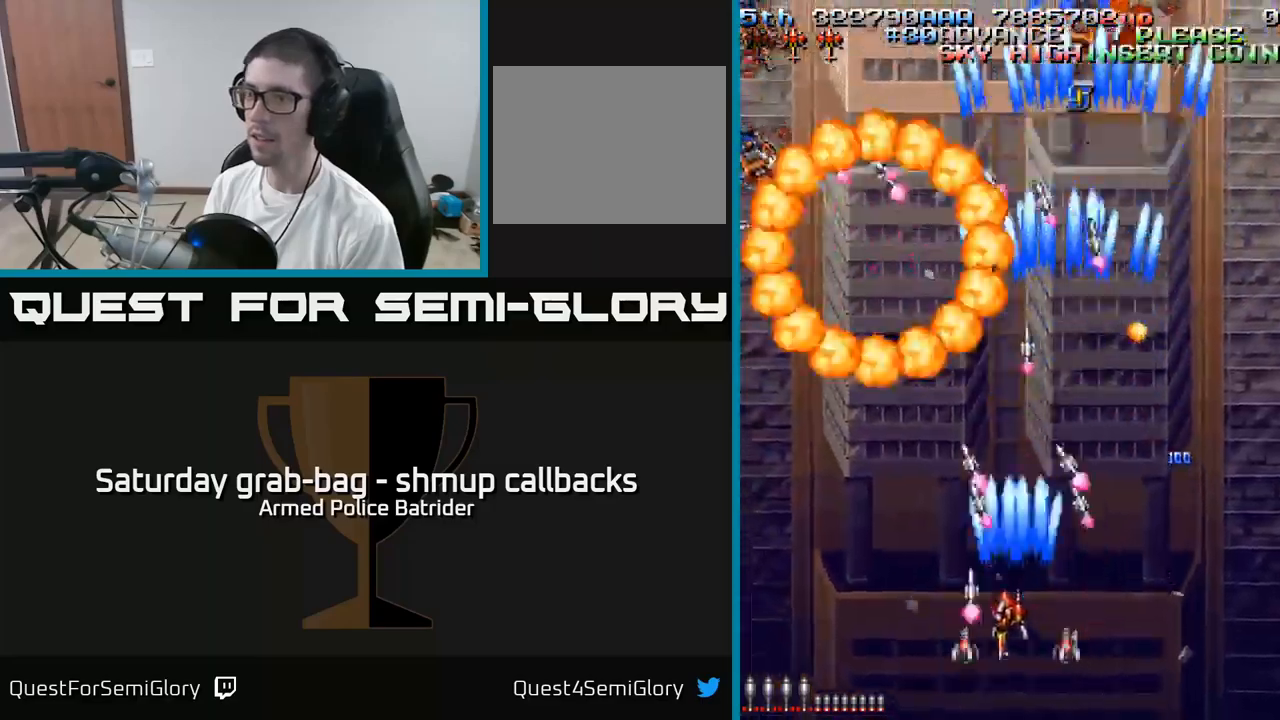
{"buttons": ["A", "DPAD_LEFT"], "left_stick": "center", "right_stick": "center", "events": [[83, "DPAD_DOWN", "down"], [267, "DPAD_DOWN", "up"]]}
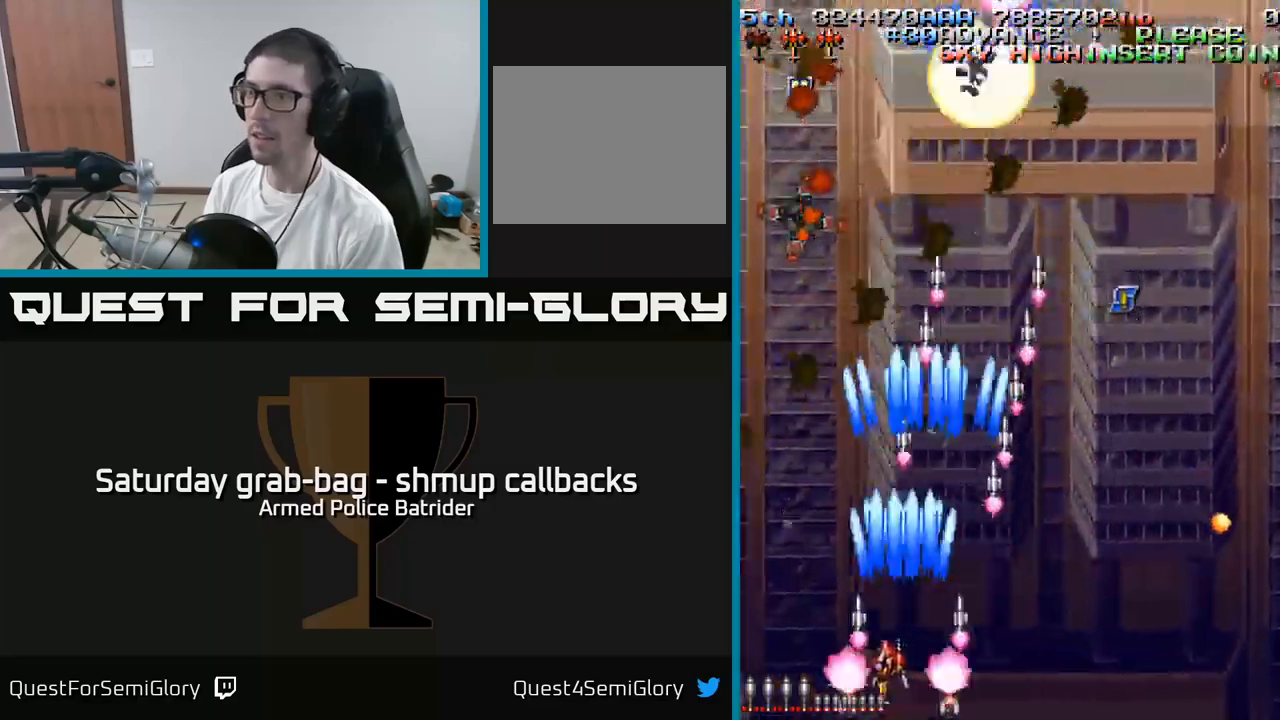
{"buttons": ["A", "DPAD_UP", "DPAD_LEFT"], "left_stick": "center", "right_stick": "center", "events": [[117, "DPAD_LEFT", "up"], [150, "DPAD_RIGHT", "down"], [283, "DPAD_UP", "down"], [300, "DPAD_RIGHT", "up"], [333, "DPAD_LEFT", "down"]]}
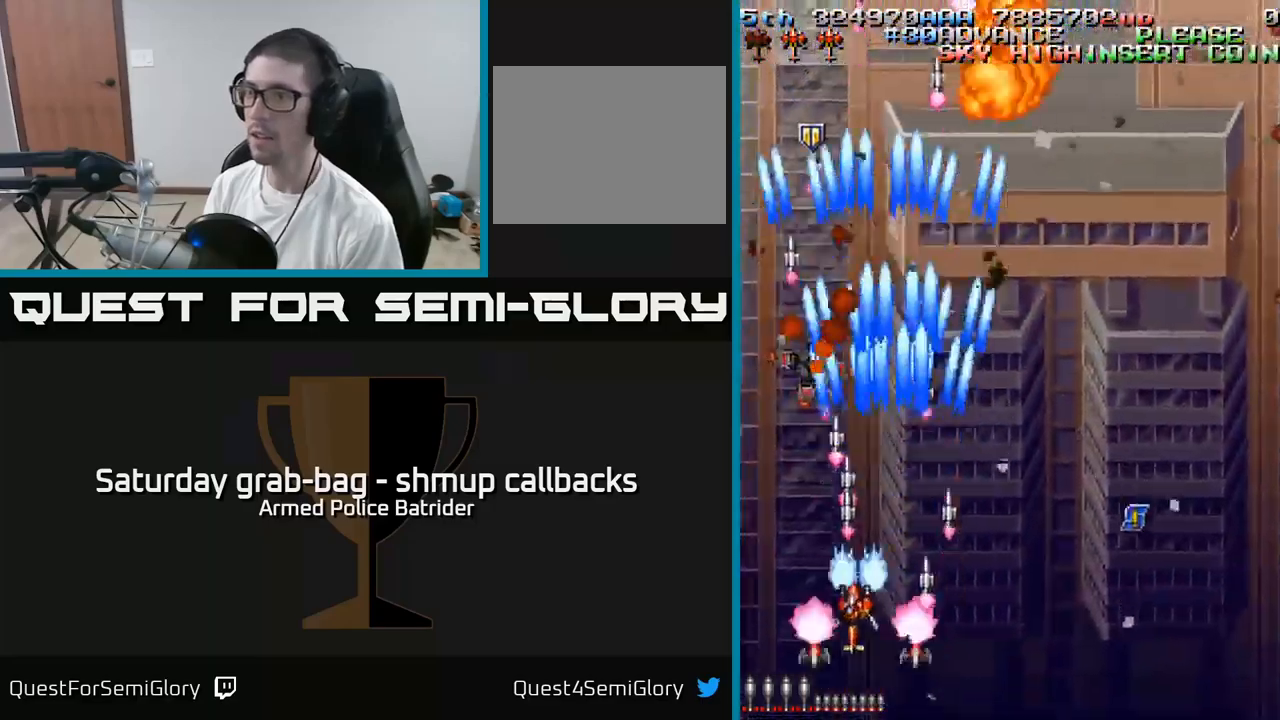
{"buttons": ["A", "DPAD_UP"], "left_stick": "center", "right_stick": "center", "events": [[117, "DPAD_LEFT", "up"]]}
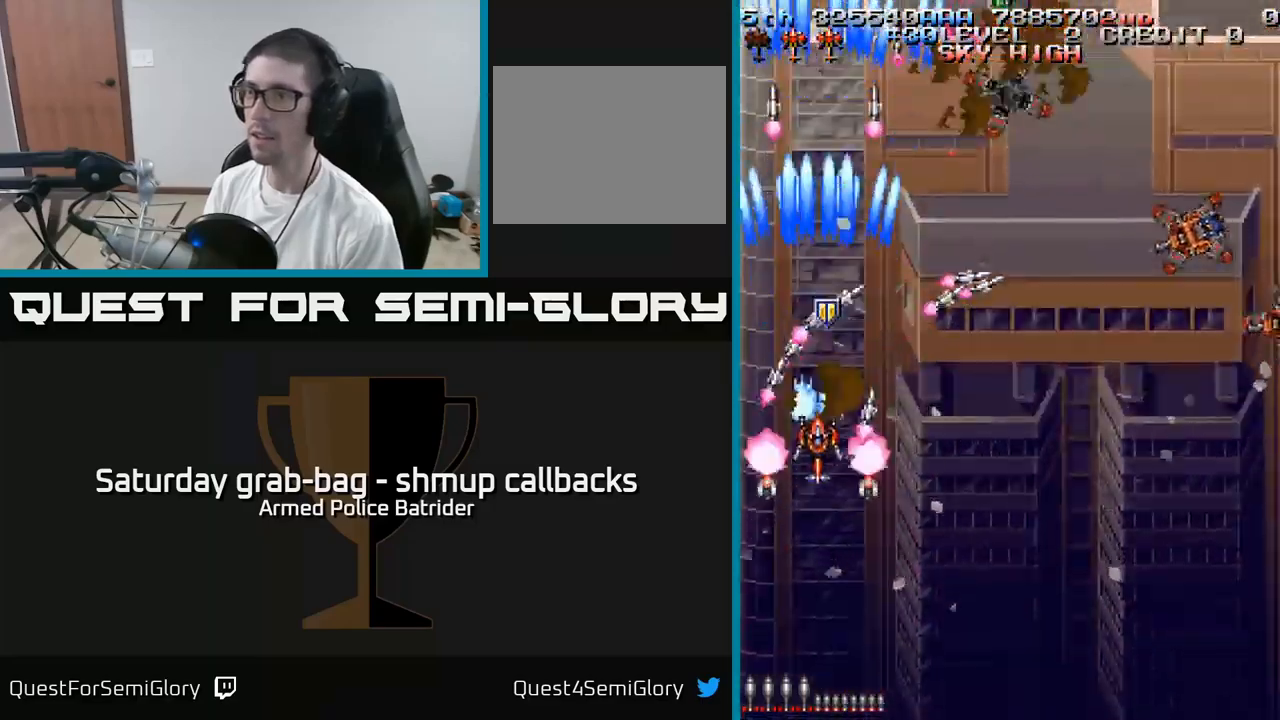
{"buttons": ["A", "DPAD_DOWN", "DPAD_RIGHT"], "left_stick": "center", "right_stick": "center", "events": [[167, "DPAD_RIGHT", "down"], [183, "DPAD_UP", "up"], [217, "DPAD_DOWN", "down"]]}
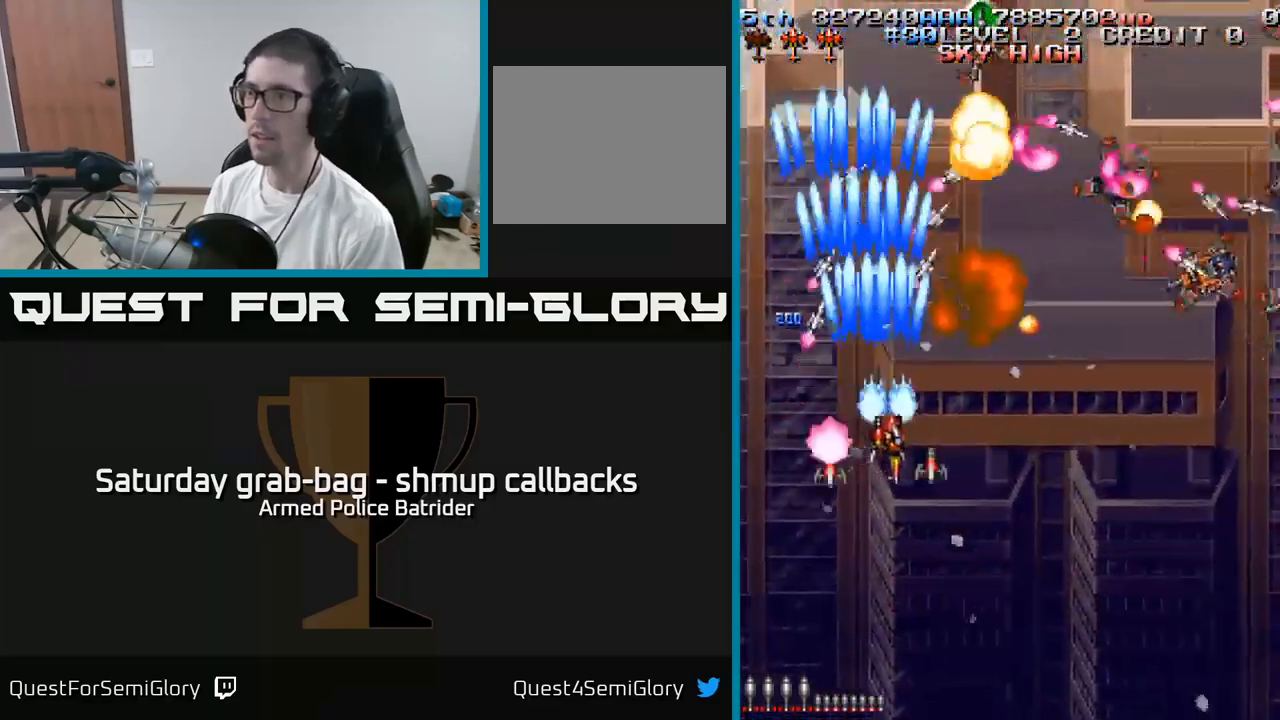
{"buttons": ["A", "DPAD_DOWN", "DPAD_RIGHT"], "left_stick": "center", "right_stick": "center", "events": [[317, "DPAD_DOWN", "up"], [500, "DPAD_DOWN", "down"]]}
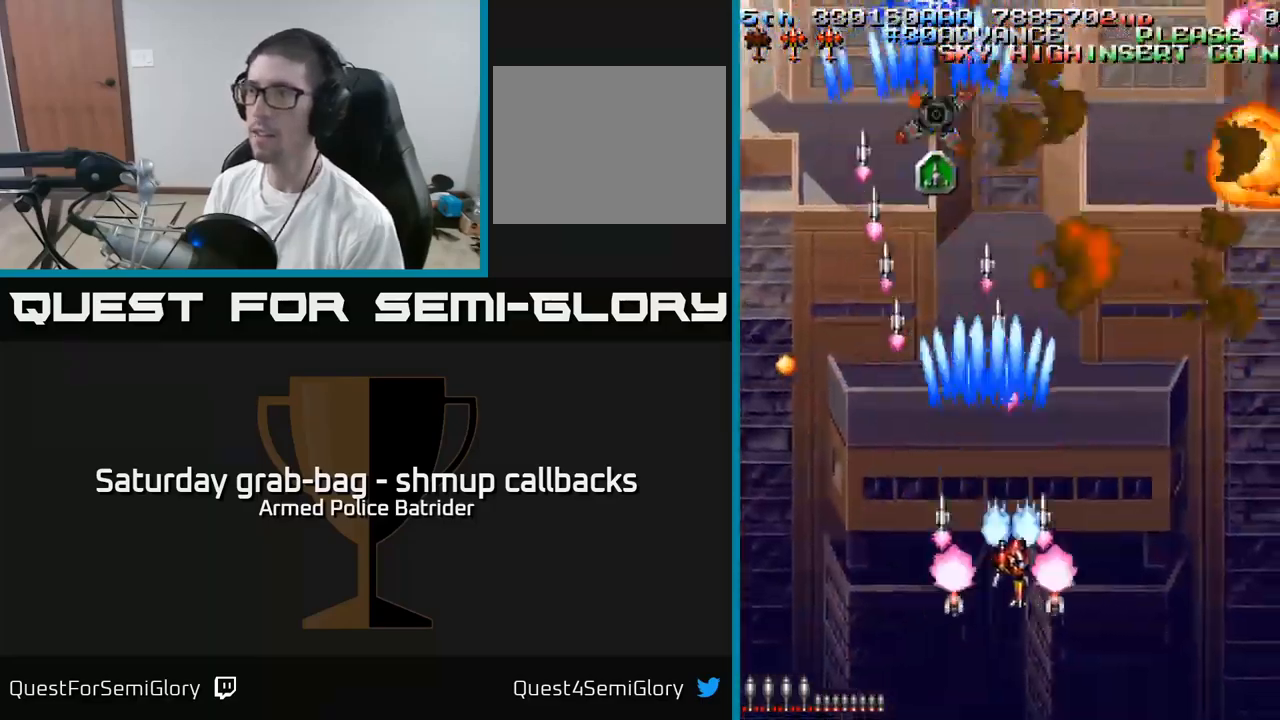
{"buttons": ["A", "DPAD_LEFT"], "left_stick": "center", "right_stick": "center", "events": [[183, "DPAD_DOWN", "up"], [283, "DPAD_DOWN", "down"], [283, "DPAD_RIGHT", "up"], [317, "DPAD_DOWN", "up"], [317, "DPAD_LEFT", "down"]]}
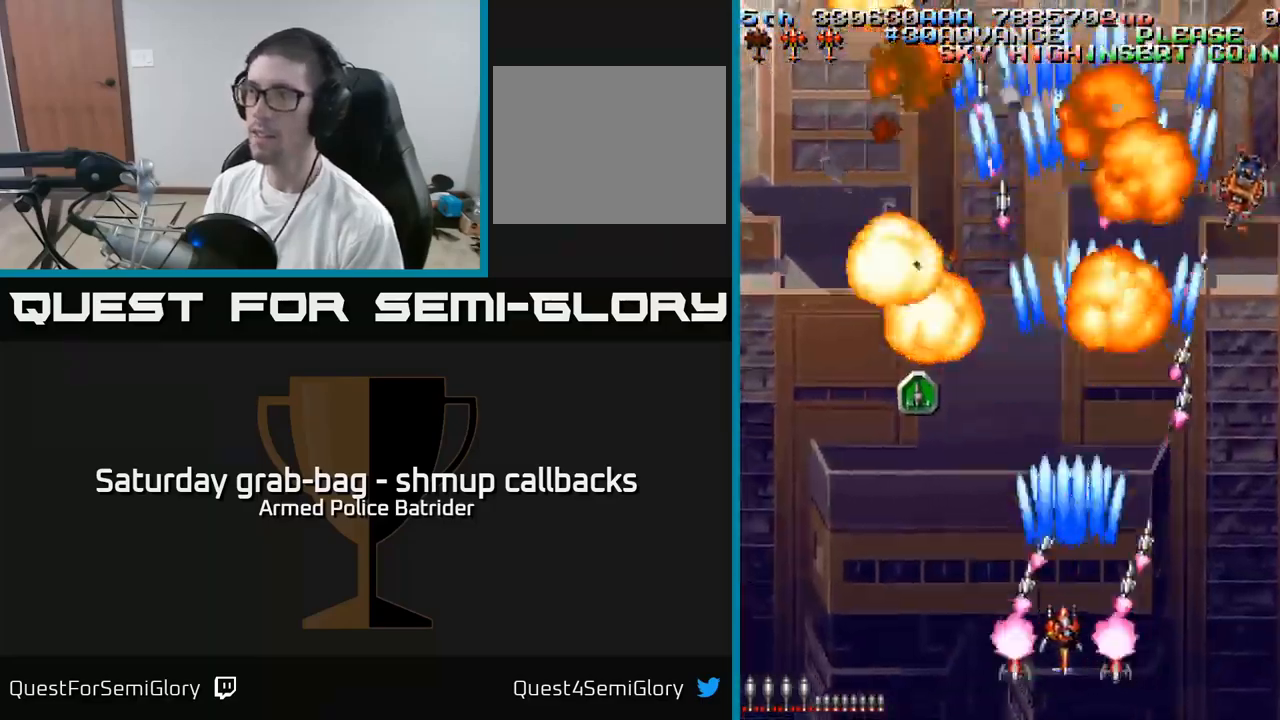
{"buttons": ["A", "DPAD_DOWN", "DPAD_RIGHT"], "left_stick": "center", "right_stick": "center", "events": [[183, "DPAD_UP", "down"], [433, "DPAD_LEFT", "up"], [433, "DPAD_UP", "up"], [450, "DPAD_RIGHT", "down"], [467, "DPAD_DOWN", "down"]]}
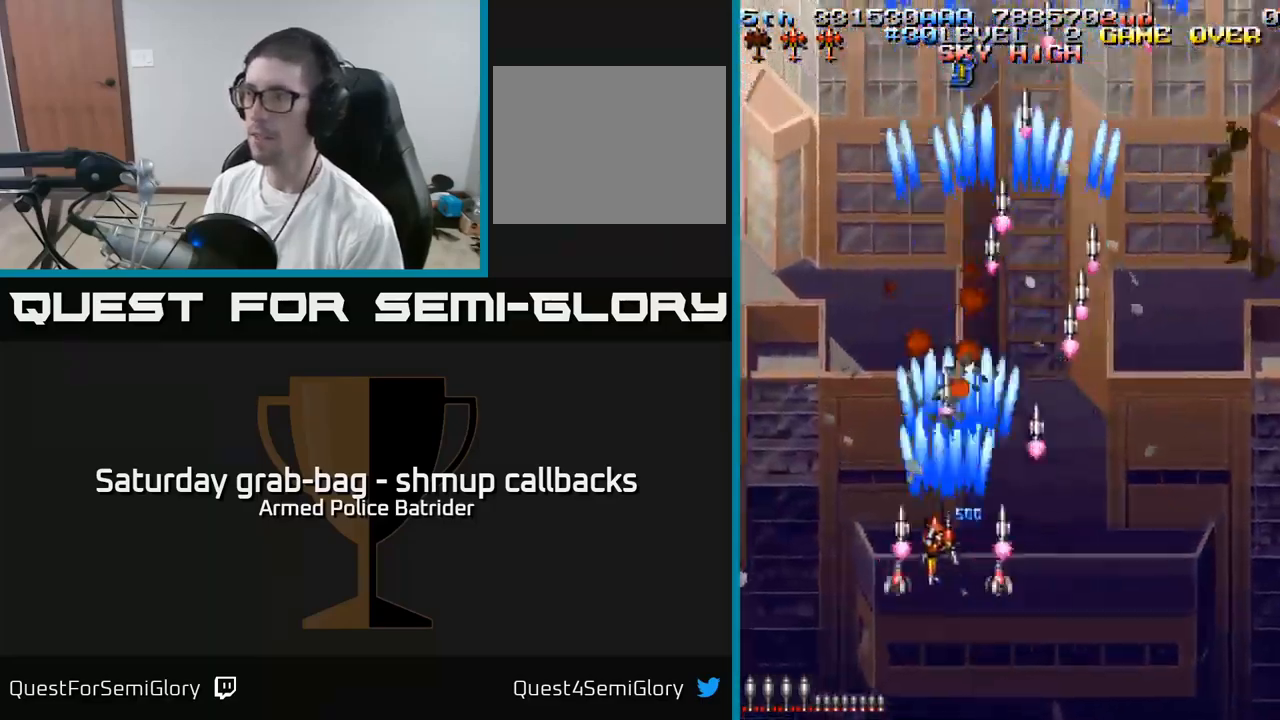
{"buttons": ["A"], "left_stick": "center", "right_stick": "center", "events": [[300, "DPAD_DOWN", "up"], [483, "DPAD_RIGHT", "up"]]}
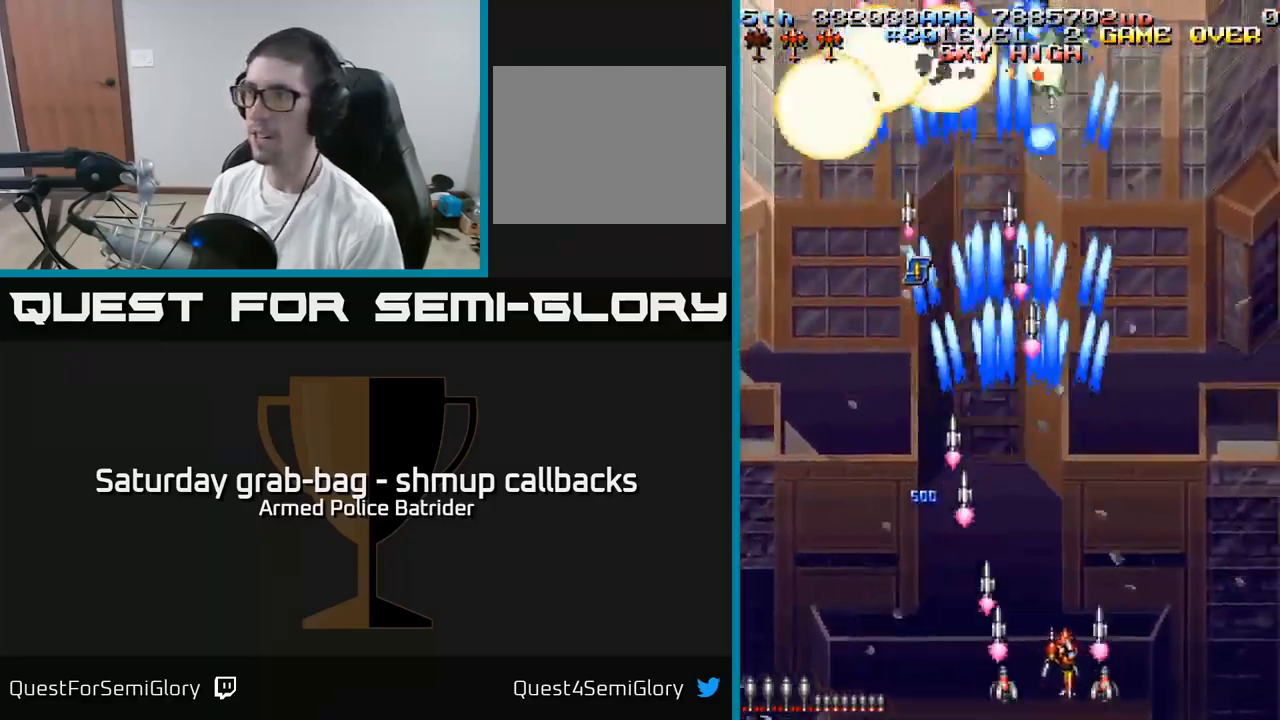
{"buttons": ["A", "DPAD_UP"], "left_stick": "center", "right_stick": "center", "events": [[17, "DPAD_LEFT", "down"], [283, "DPAD_UP", "down"], [467, "DPAD_LEFT", "up"]]}
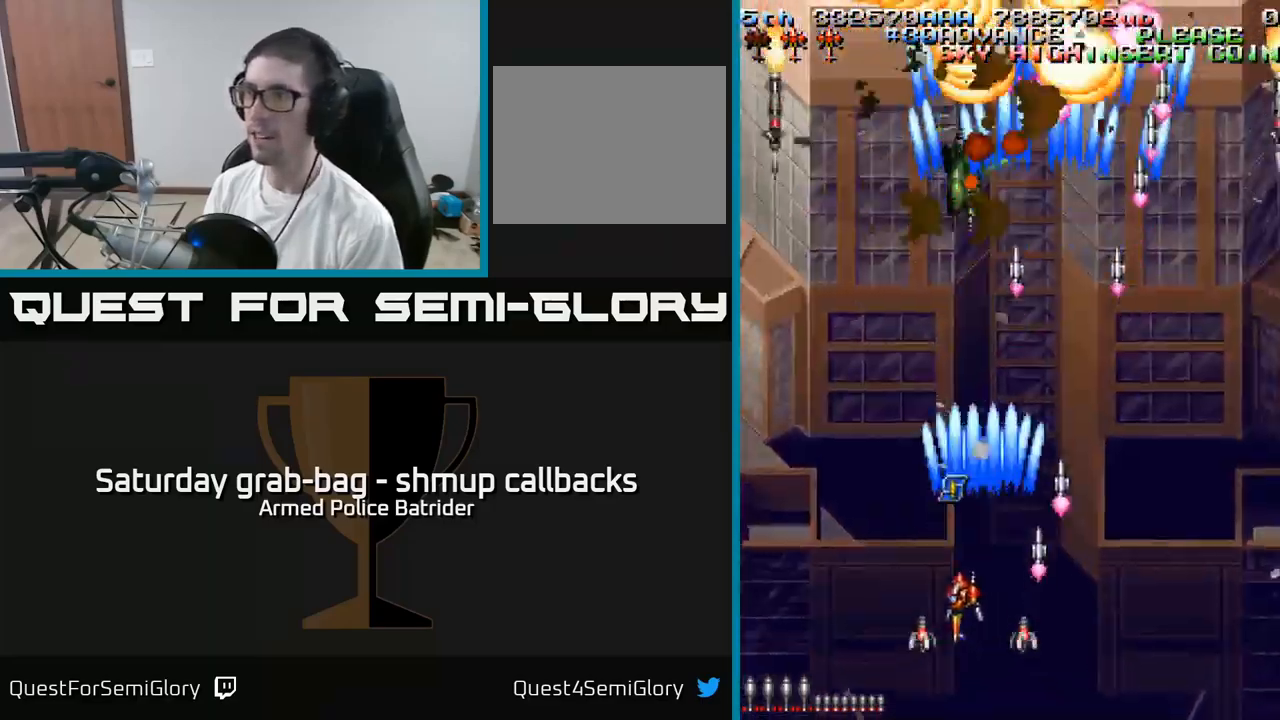
{"buttons": ["A", "DPAD_DOWN", "DPAD_LEFT"], "left_stick": "center", "right_stick": "center", "events": [[134, "DPAD_RIGHT", "down"], [150, "DPAD_UP", "up"], [184, "DPAD_RIGHT", "up"], [217, "DPAD_DOWN", "down"], [284, "DPAD_RIGHT", "down"], [384, "DPAD_RIGHT", "up"], [467, "DPAD_LEFT", "down"]]}
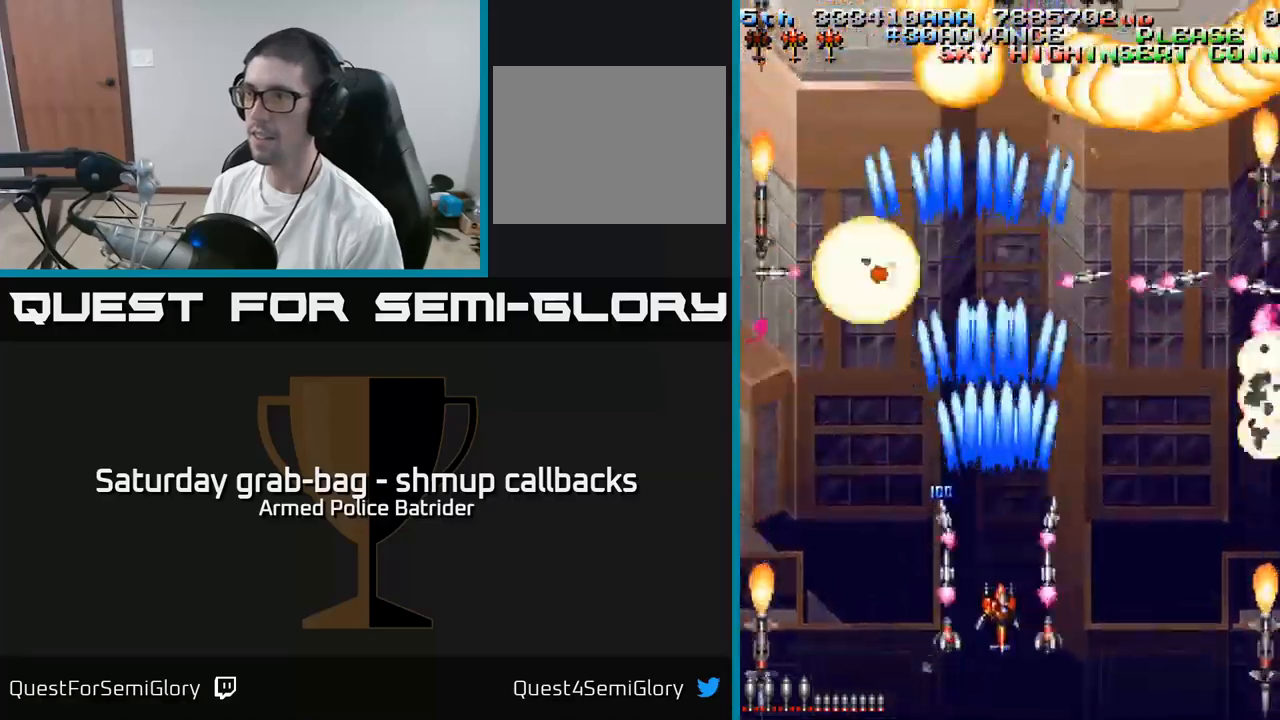
{"buttons": ["A"], "left_stick": "center", "right_stick": "center", "events": [[100, "DPAD_DOWN", "up"], [167, "DPAD_LEFT", "up"], [184, "DPAD_RIGHT", "down"], [267, "DPAD_UP", "down"], [350, "DPAD_RIGHT", "up"], [417, "DPAD_LEFT", "down"], [467, "DPAD_LEFT", "up"], [500, "DPAD_UP", "up"]]}
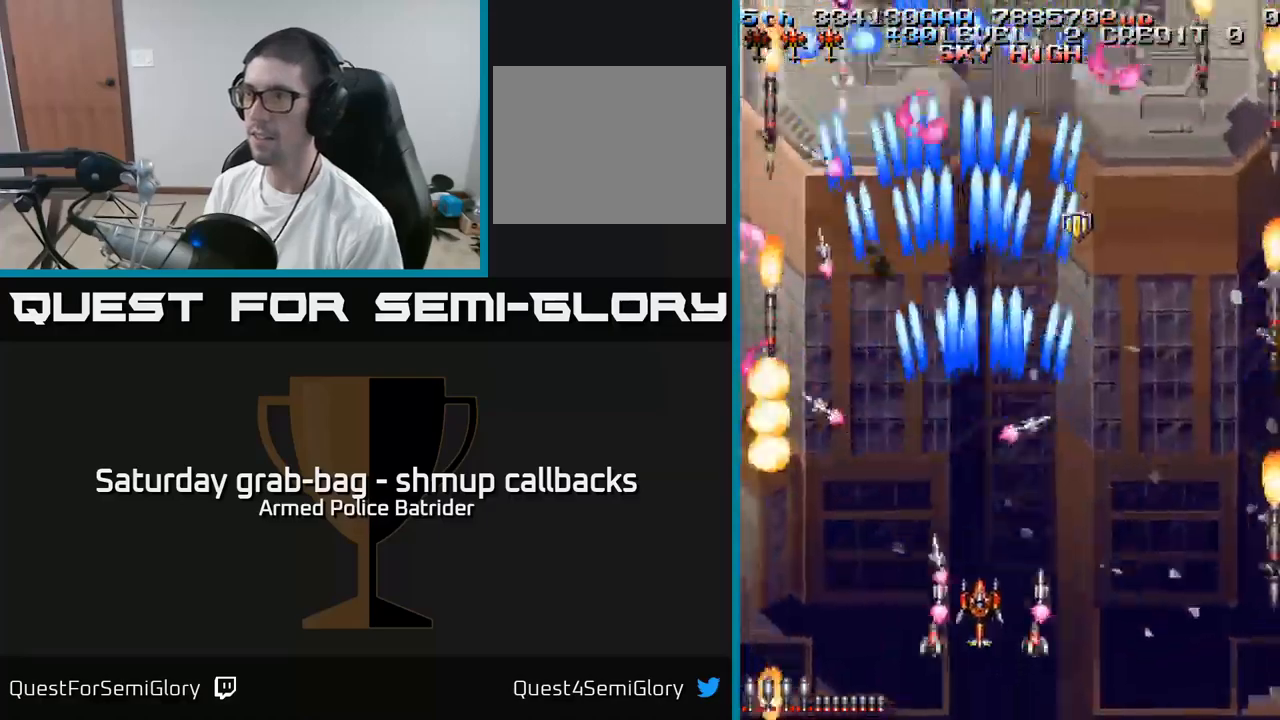
{"buttons": ["A", "DPAD_UP"], "left_stick": "center", "right_stick": "center", "events": [[17, "DPAD_RIGHT", "down"], [50, "DPAD_UP", "down"], [84, "DPAD_UP", "up"], [150, "DPAD_UP", "down"], [250, "DPAD_RIGHT", "up"]]}
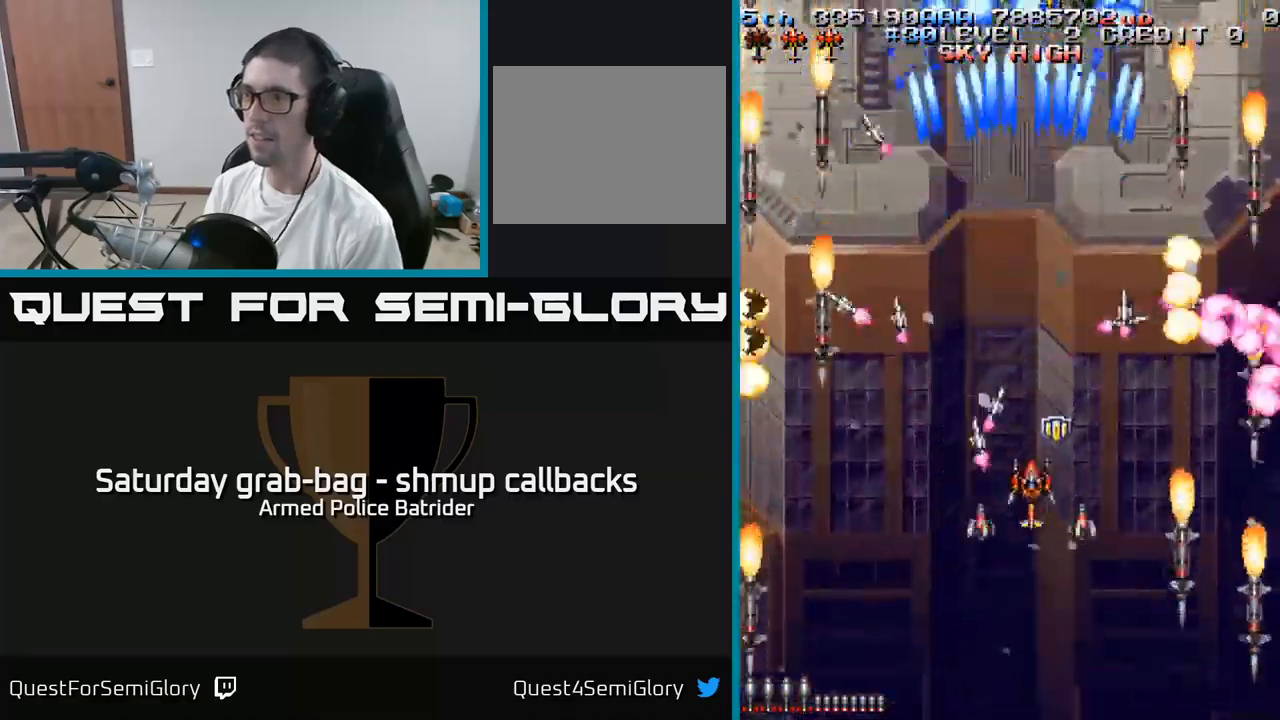
{"buttons": ["A", "DPAD_DOWN", "DPAD_LEFT"], "left_stick": "center", "right_stick": "center", "events": [[34, "DPAD_RIGHT", "down"], [34, "DPAD_UP", "up"], [67, "DPAD_DOWN", "down"], [167, "DPAD_RIGHT", "up"], [300, "DPAD_LEFT", "down"]]}
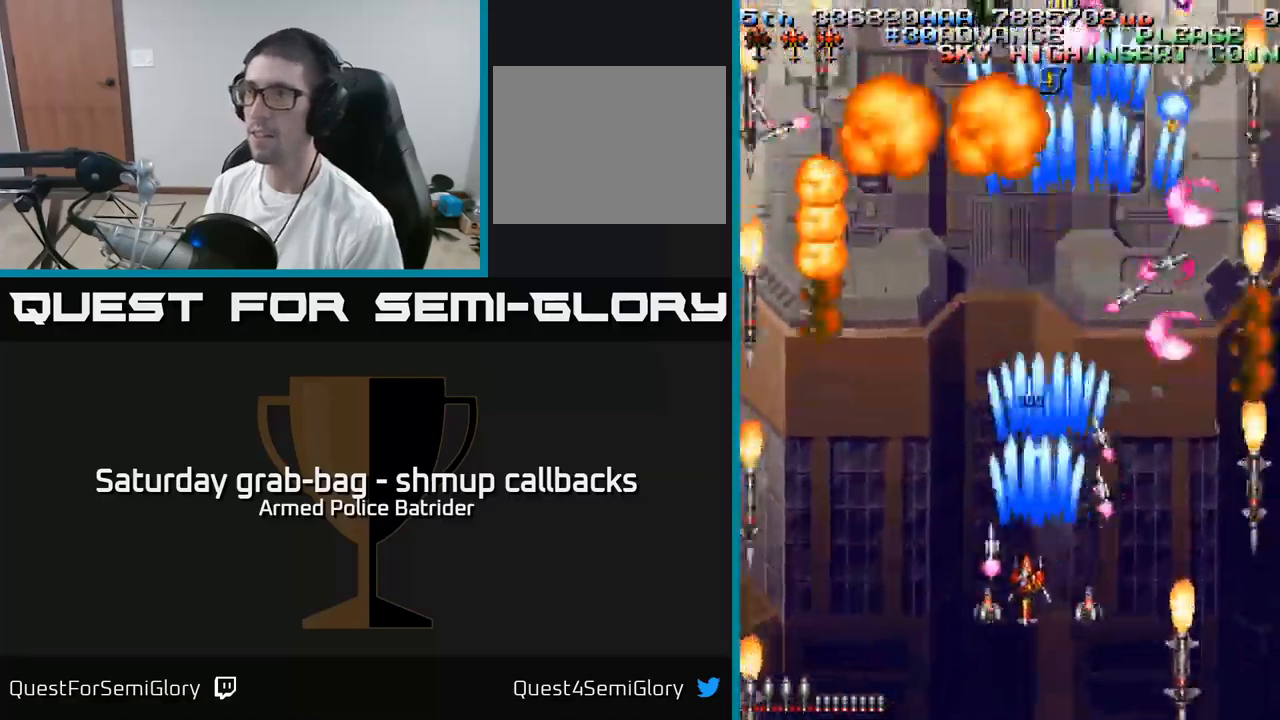
{"buttons": ["A", "DPAD_RIGHT"], "left_stick": "center", "right_stick": "center", "events": [[300, "DPAD_LEFT", "up"], [367, "DPAD_RIGHT", "down"], [400, "DPAD_DOWN", "up"]]}
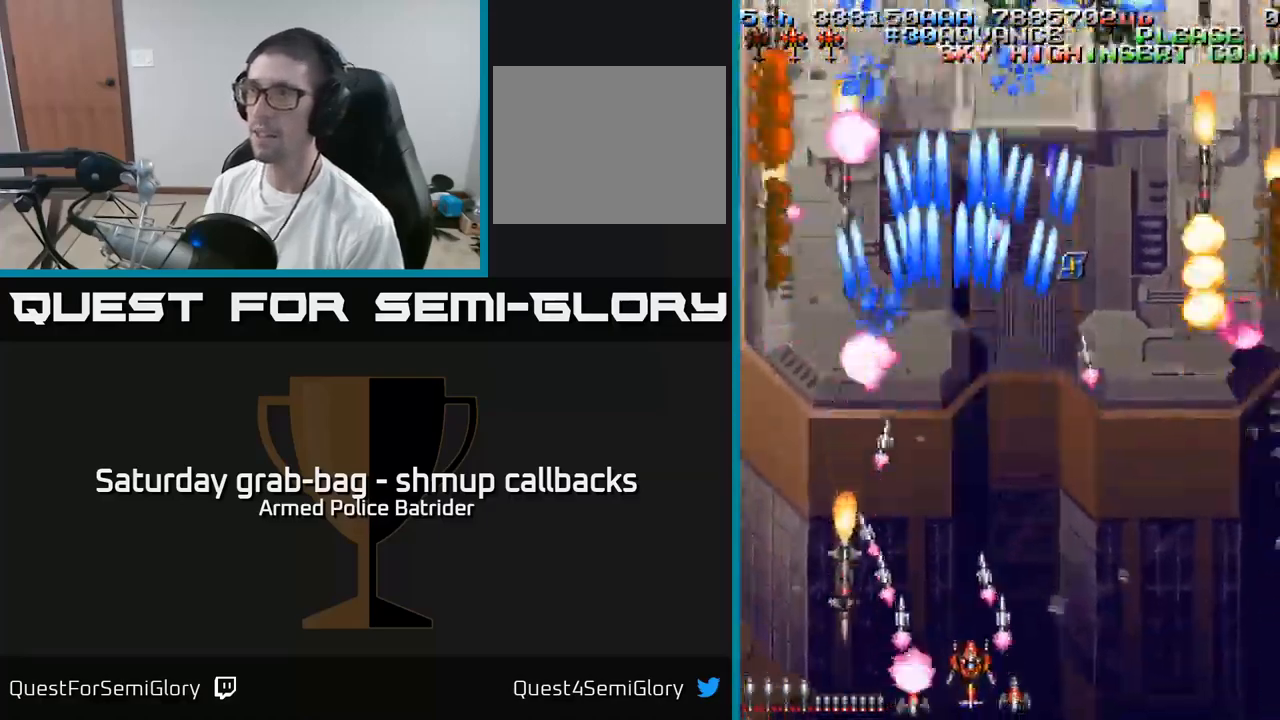
{"buttons": ["A", "DPAD_UP", "DPAD_RIGHT"], "left_stick": "center", "right_stick": "center", "events": [[84, "DPAD_UP", "down"], [134, "DPAD_RIGHT", "up"], [500, "DPAD_RIGHT", "down"]]}